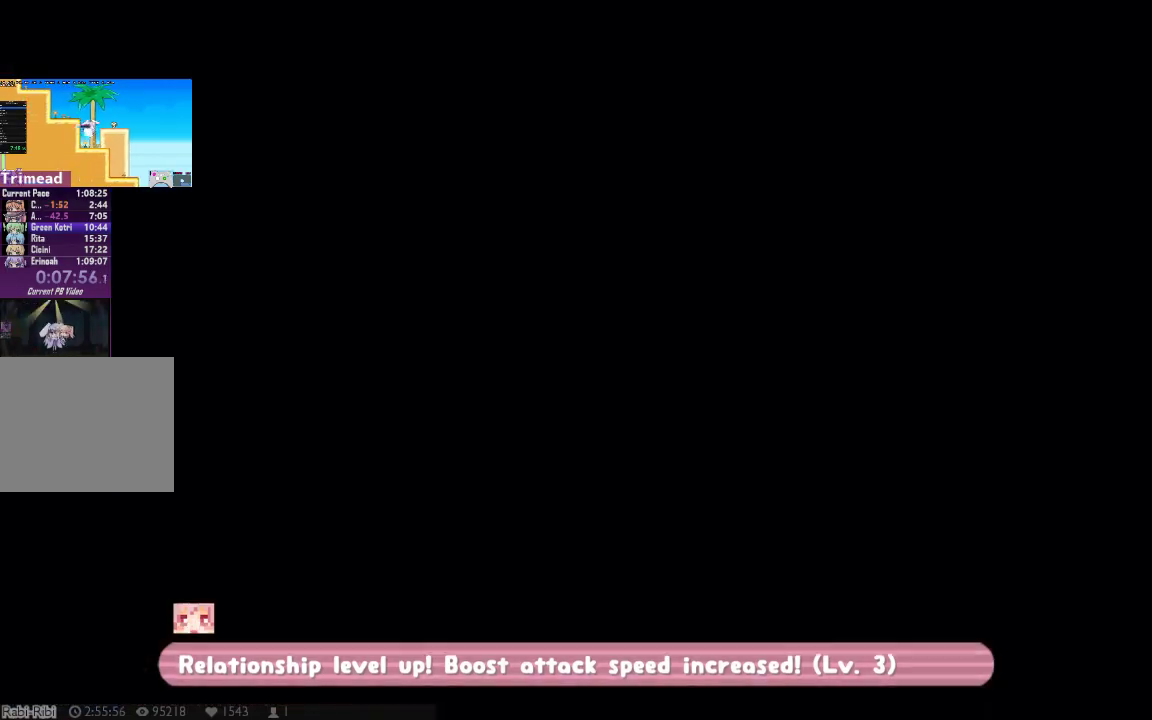
Gameplay with a controller (Xbox layout); each line is a JSON object with the inputs held at the frame after it. "button_events" lists button changes between this image and that frame as [ms after this image, input, new state], when the widget could be followed in between (sticks are given only as held states). Not read: A B DPAD_DOWN DPAD_UP HOME L3 R3 SELECT START.
{"buttons": ["X", "DPAD_LEFT"], "left_stick": "center", "right_stick": "center", "button_events": []}
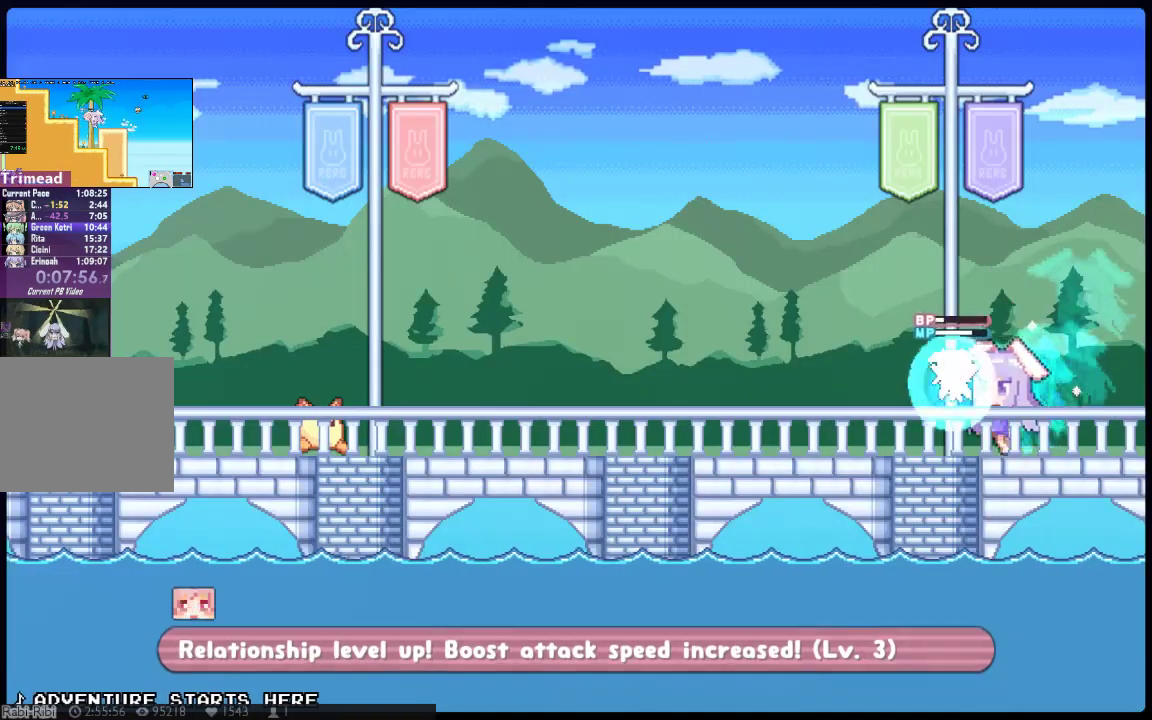
{"buttons": ["X", "DPAD_LEFT"], "left_stick": "center", "right_stick": "center", "button_events": [[267, "X", "up"], [367, "X", "down"], [433, "X", "up"], [500, "X", "down"]]}
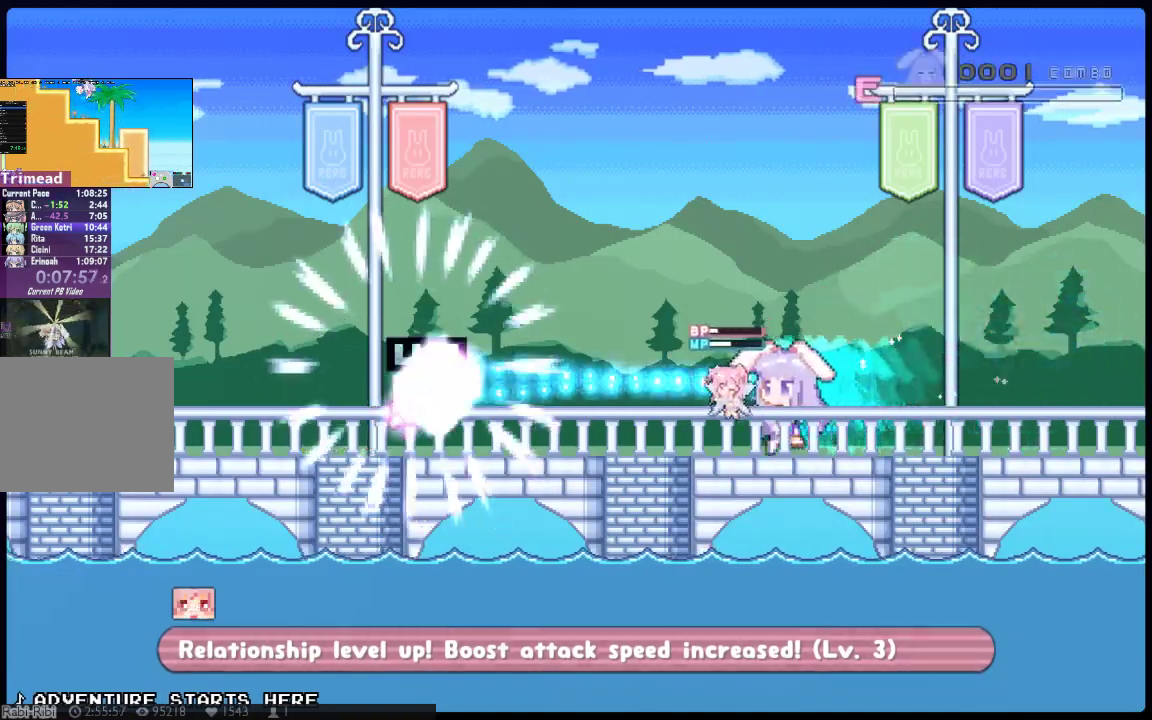
{"buttons": ["DPAD_LEFT"], "left_stick": "center", "right_stick": "center", "button_events": [[250, "X", "up"]]}
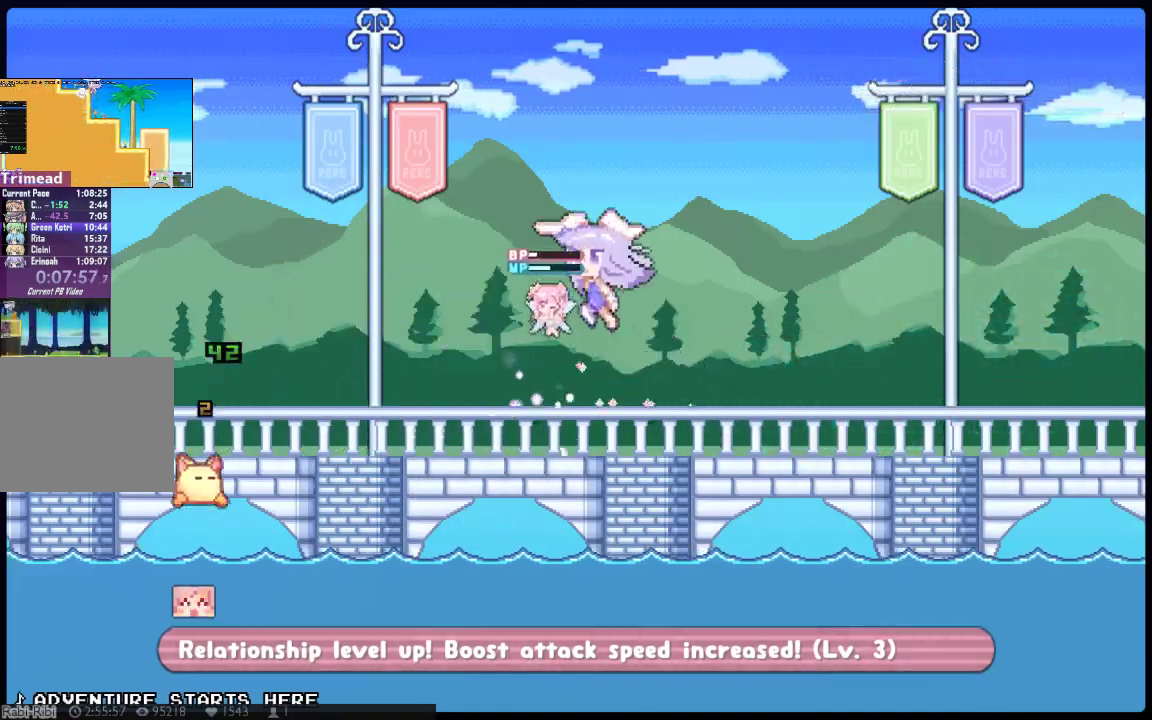
{"buttons": ["DPAD_LEFT"], "left_stick": "center", "right_stick": "center", "button_events": []}
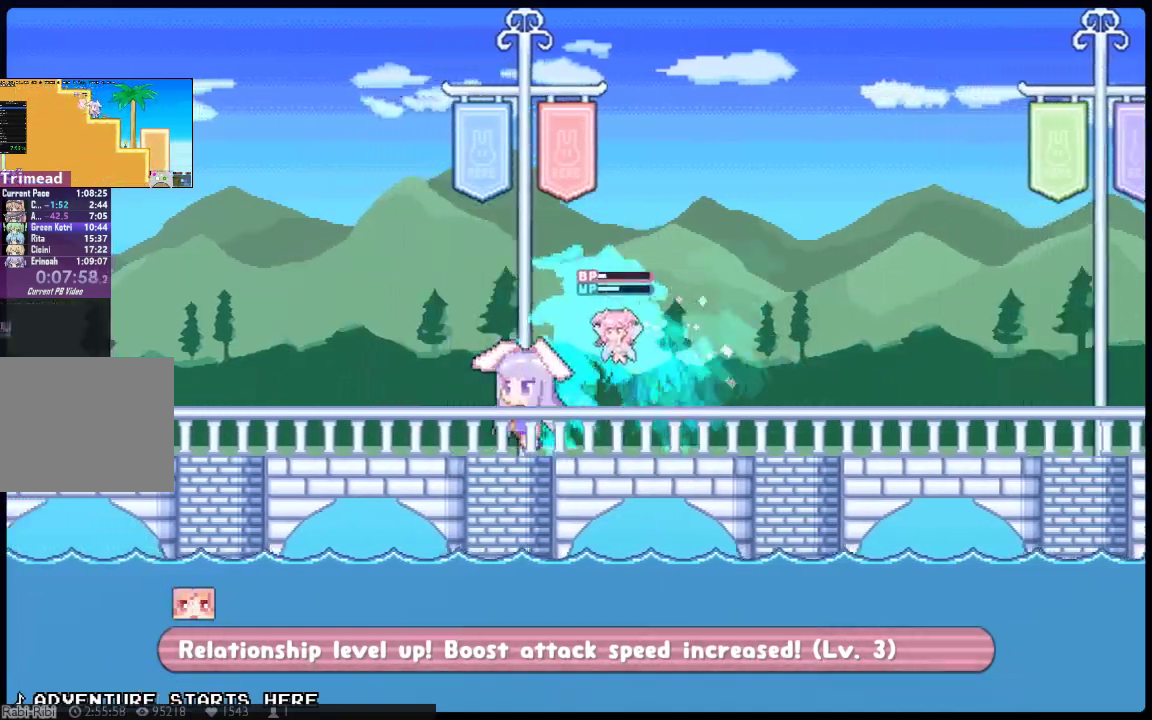
{"buttons": ["DPAD_LEFT"], "left_stick": "center", "right_stick": "center", "button_events": []}
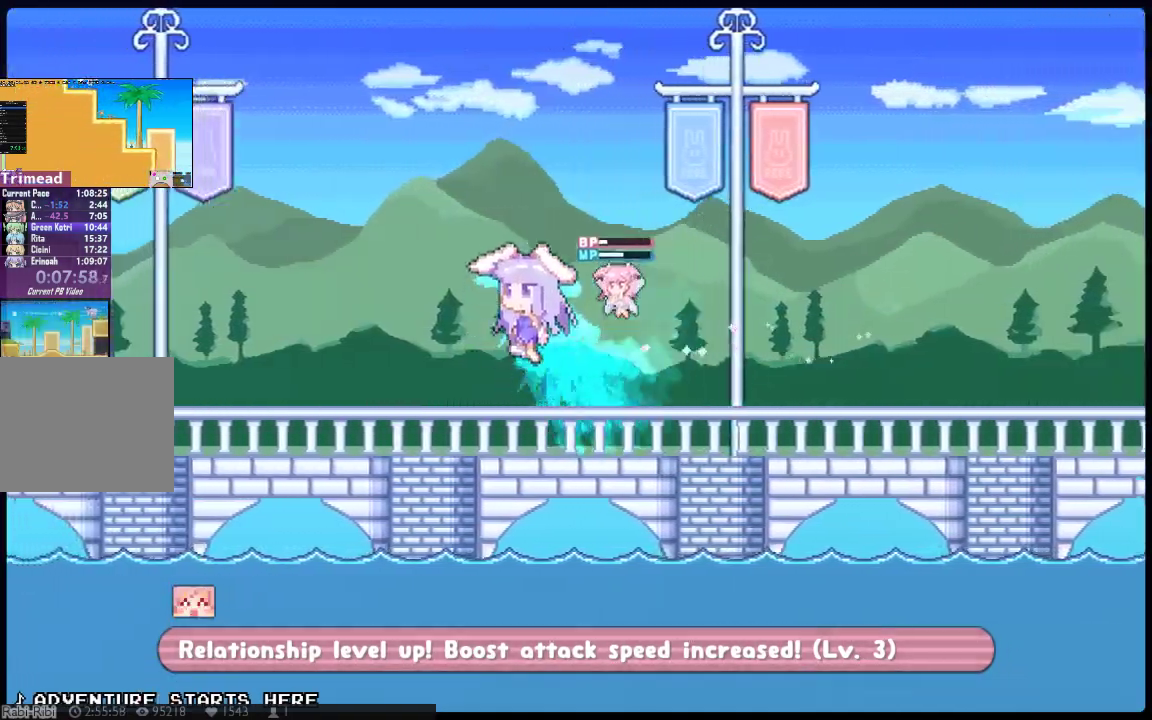
{"buttons": ["Y", "DPAD_LEFT"], "left_stick": "center", "right_stick": "center", "button_events": [[450, "Y", "down"]]}
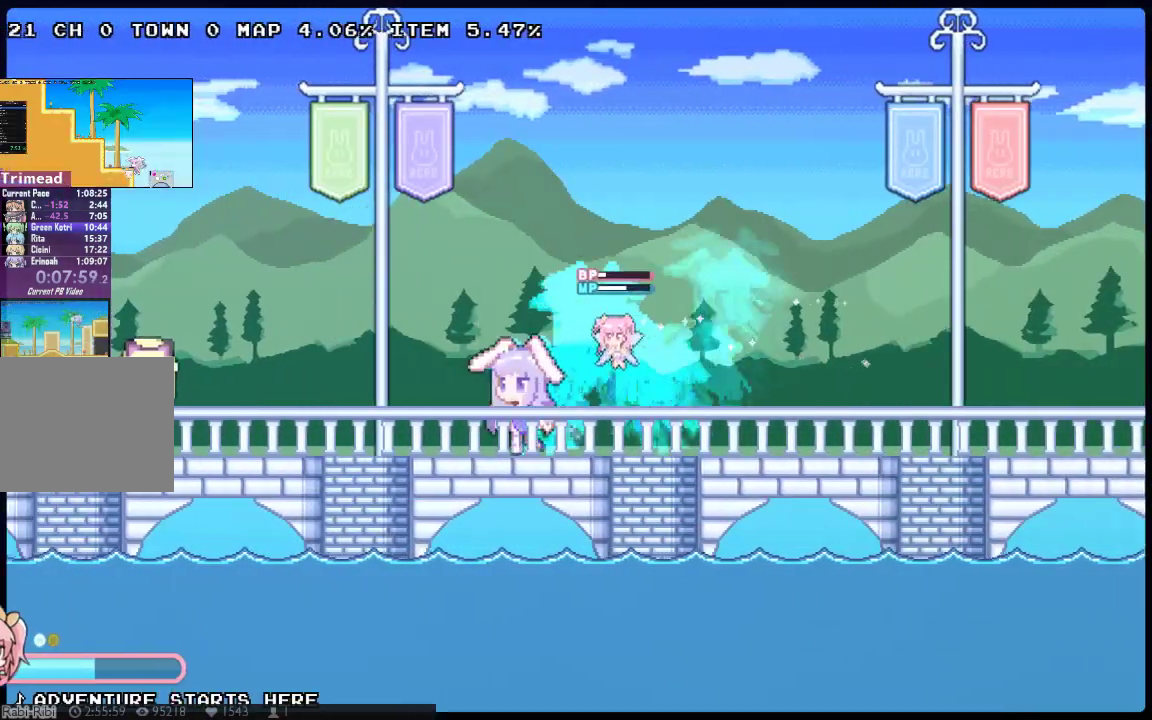
{"buttons": ["DPAD_LEFT"], "left_stick": "center", "right_stick": "center", "button_events": [[17, "Y", "up"]]}
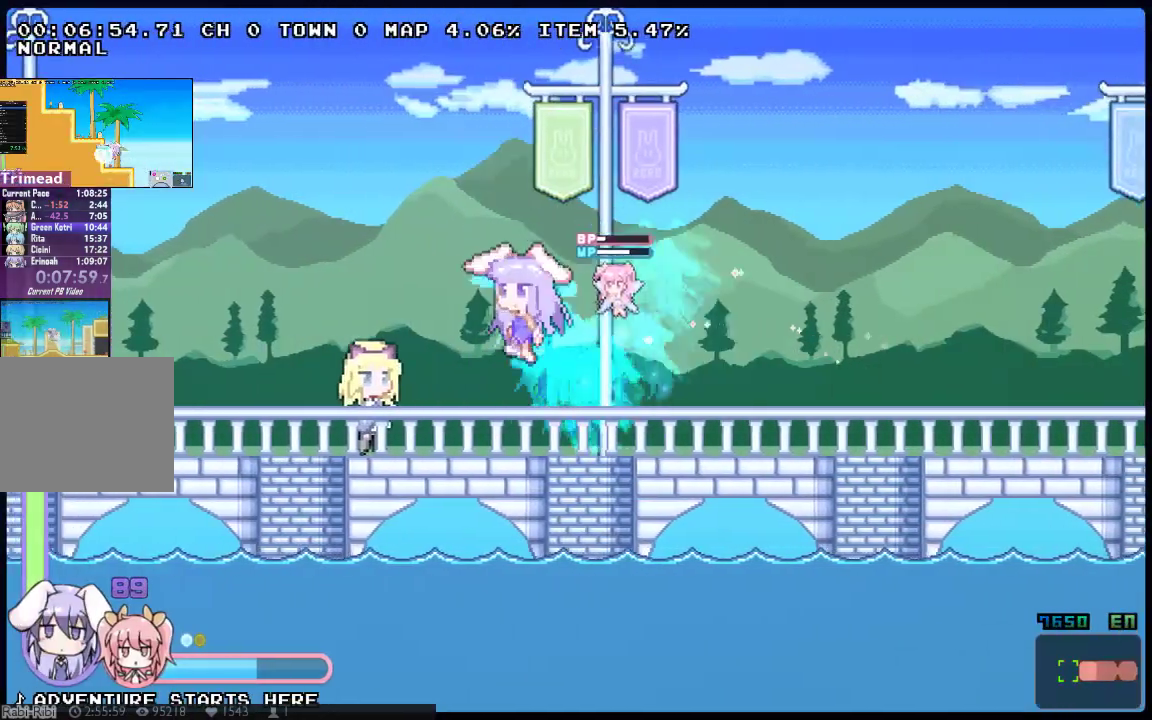
{"buttons": ["DPAD_LEFT"], "left_stick": "center", "right_stick": "center", "button_events": [[283, "Y", "down"], [383, "Y", "up"]]}
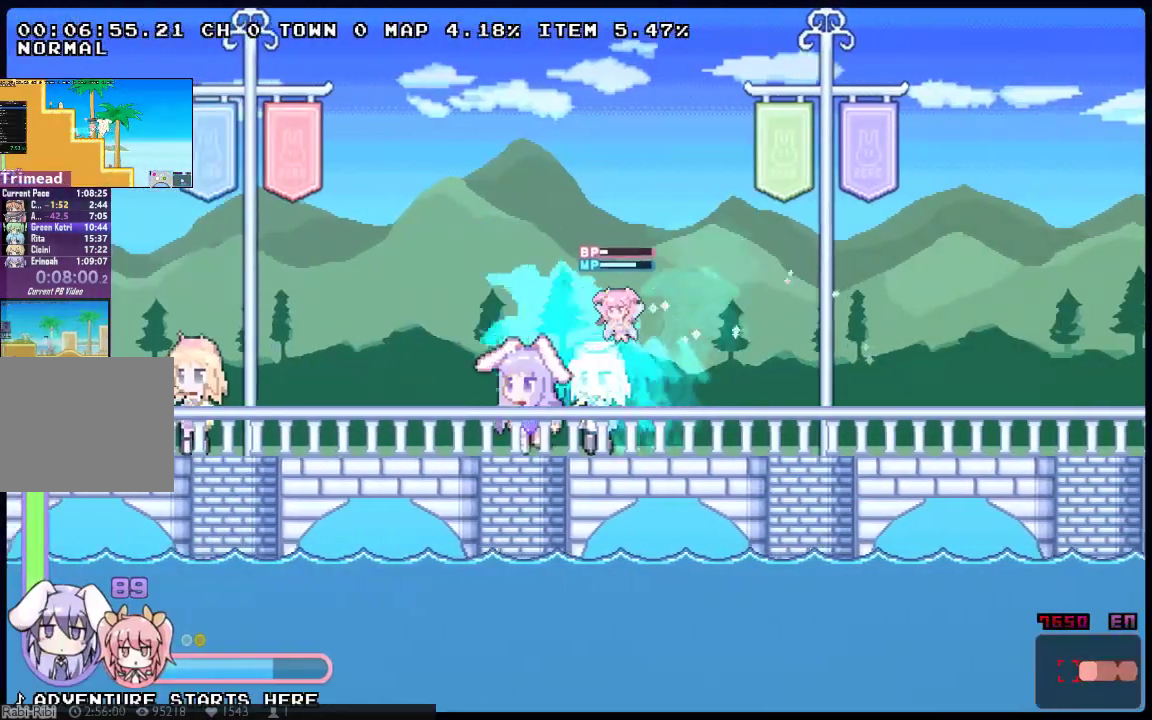
{"buttons": ["DPAD_LEFT"], "left_stick": "center", "right_stick": "center", "button_events": []}
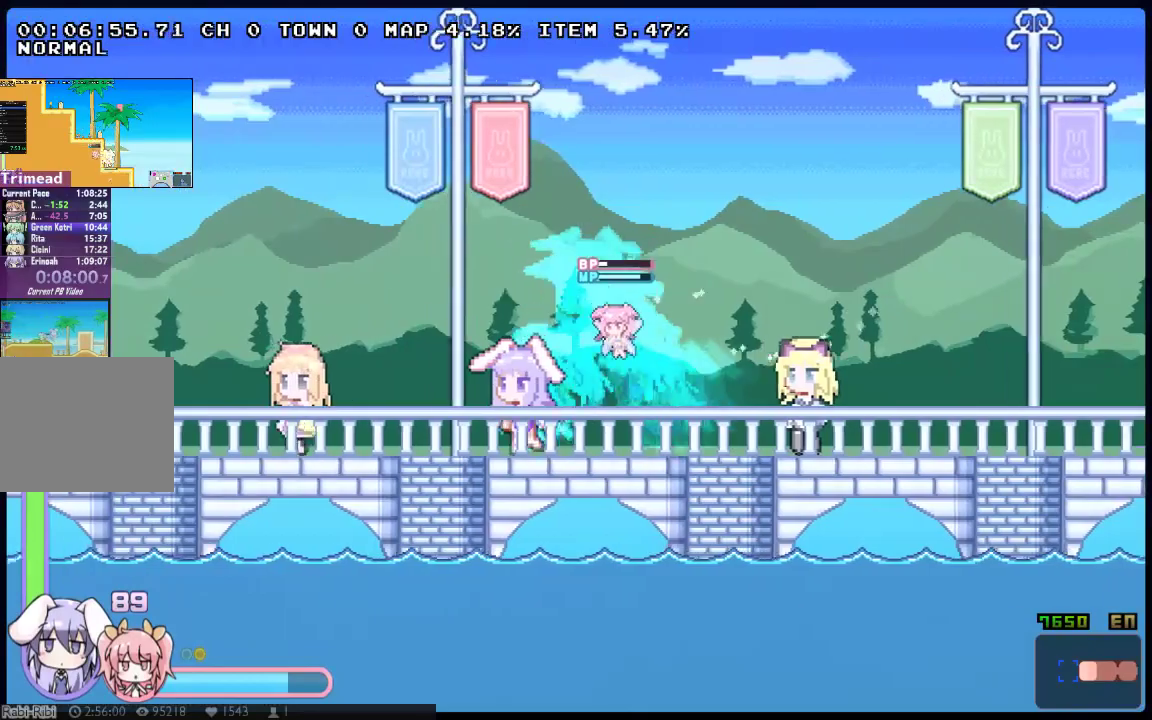
{"buttons": ["DPAD_LEFT"], "left_stick": "center", "right_stick": "center", "button_events": []}
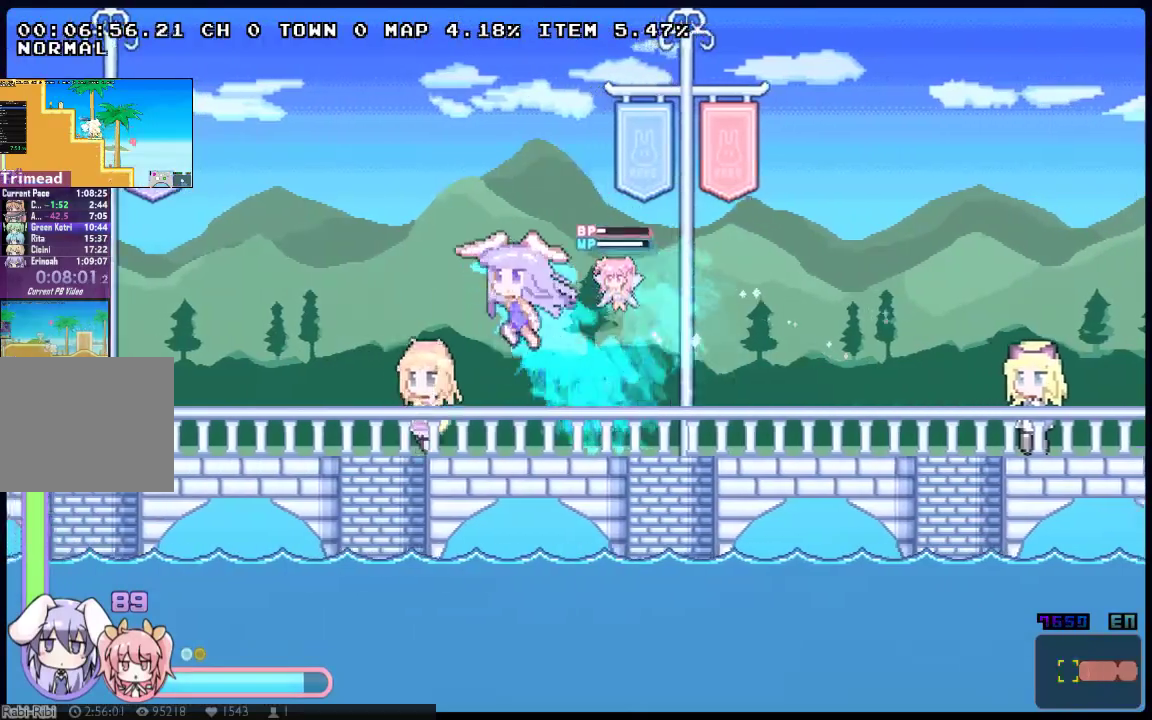
{"buttons": ["DPAD_LEFT"], "left_stick": "center", "right_stick": "center", "button_events": [[250, "Y", "down"], [333, "Y", "up"]]}
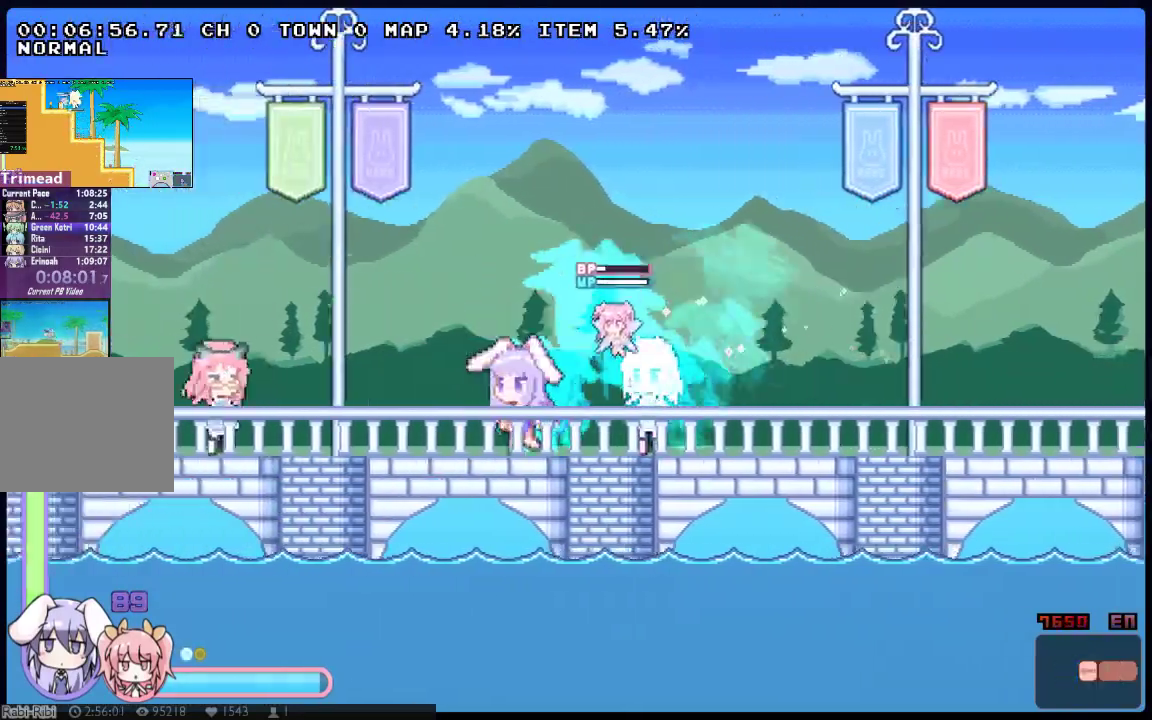
{"buttons": ["DPAD_LEFT"], "left_stick": "center", "right_stick": "center", "button_events": []}
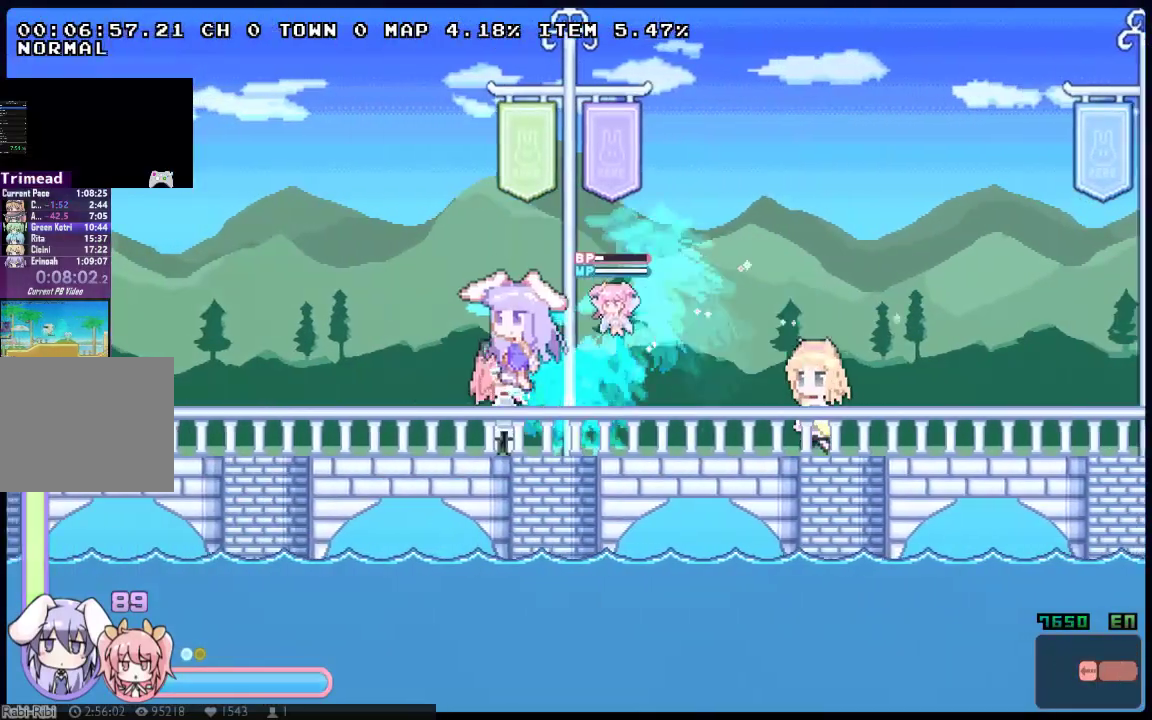
{"buttons": ["Y", "DPAD_LEFT"], "left_stick": "center", "right_stick": "center", "button_events": [[300, "Y", "down"], [350, "Y", "up"], [467, "Y", "down"]]}
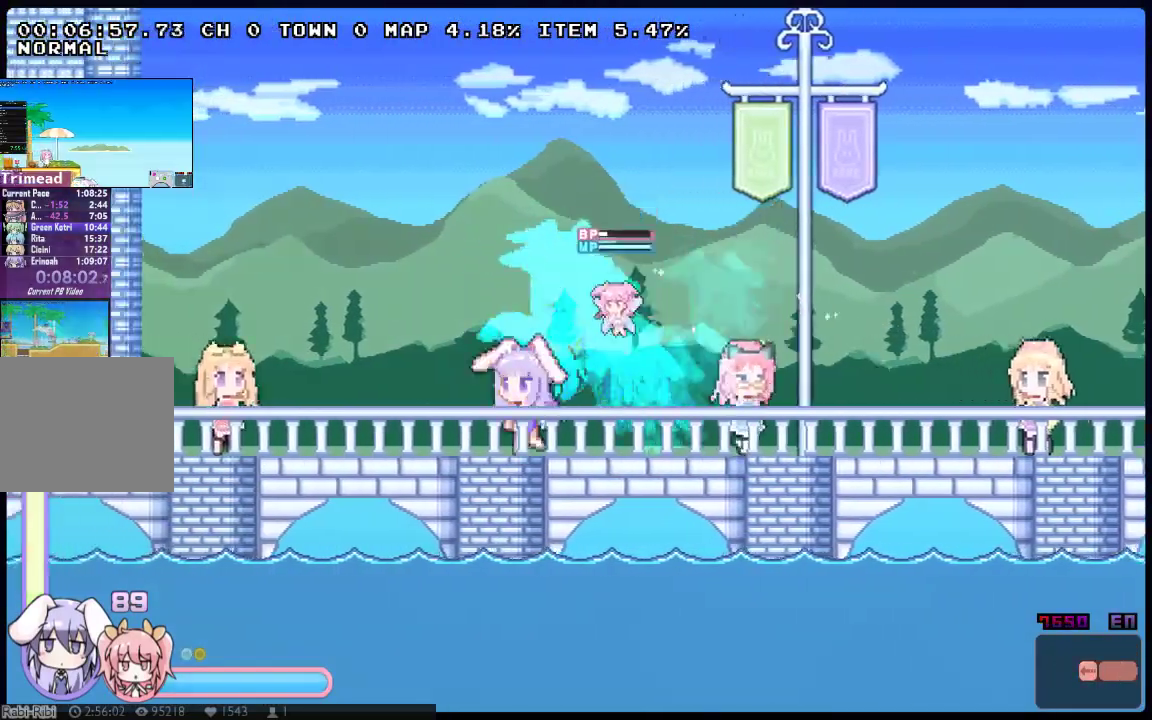
{"buttons": ["Y", "DPAD_LEFT"], "left_stick": "center", "right_stick": "center", "button_events": []}
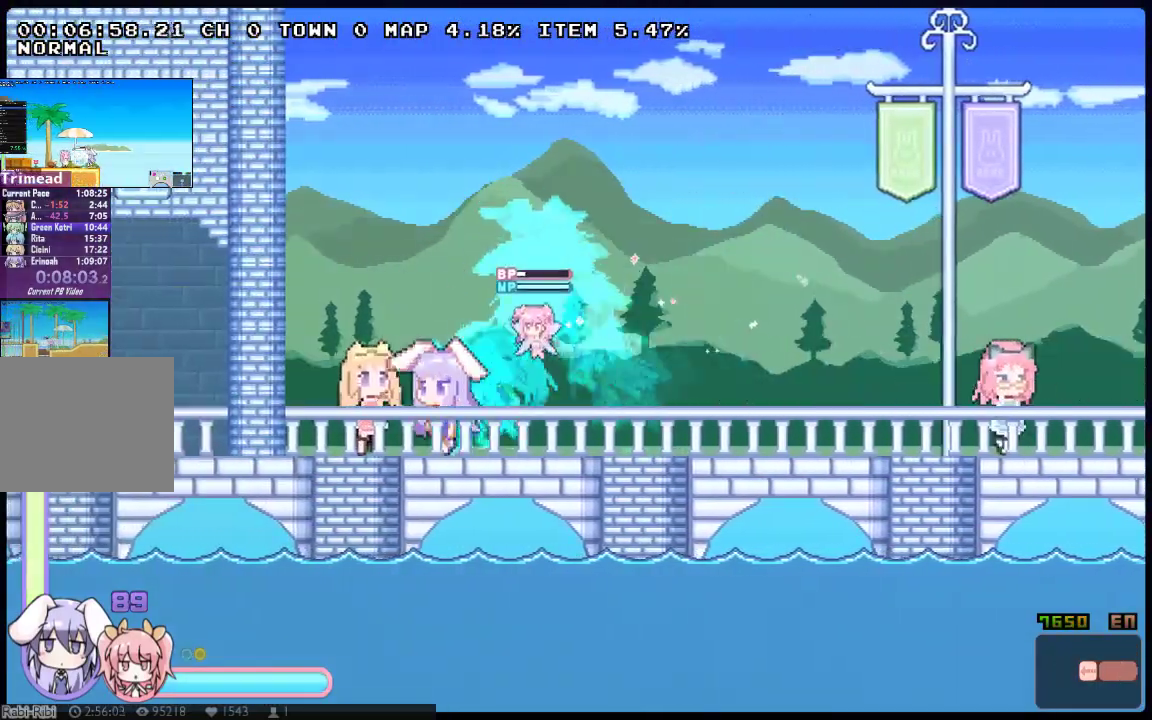
{"buttons": ["Y", "DPAD_LEFT"], "left_stick": "center", "right_stick": "center", "button_events": []}
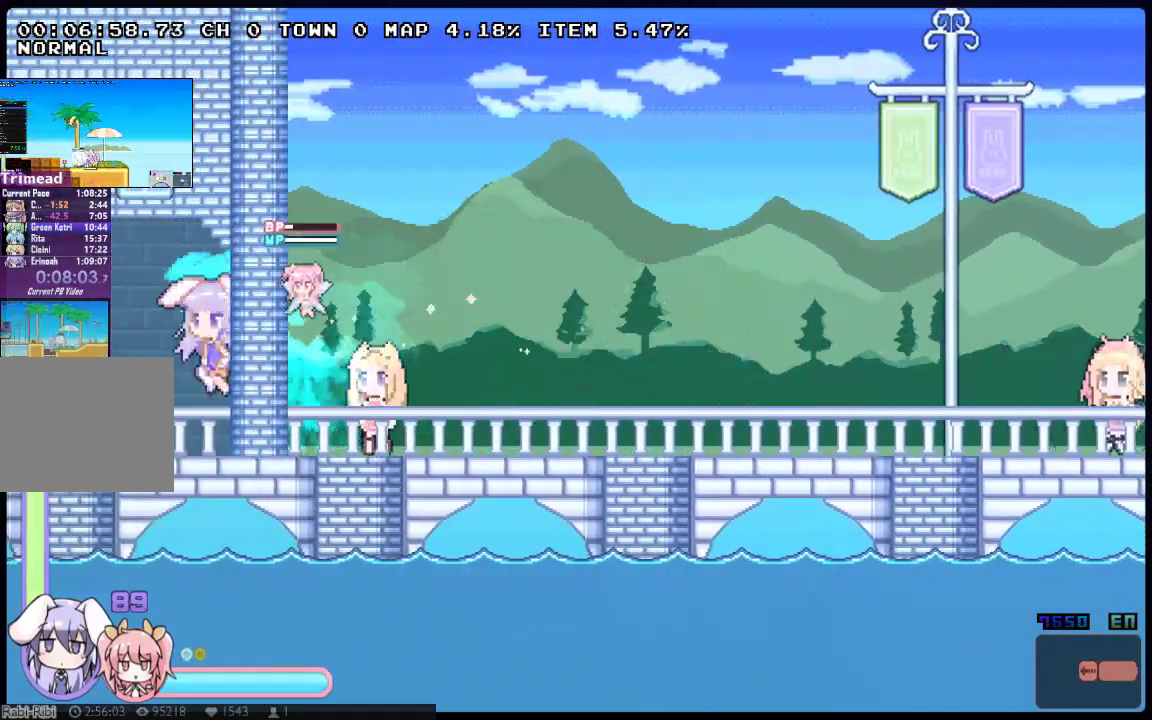
{"buttons": ["DPAD_LEFT"], "left_stick": "center", "right_stick": "center", "button_events": [[450, "Y", "up"]]}
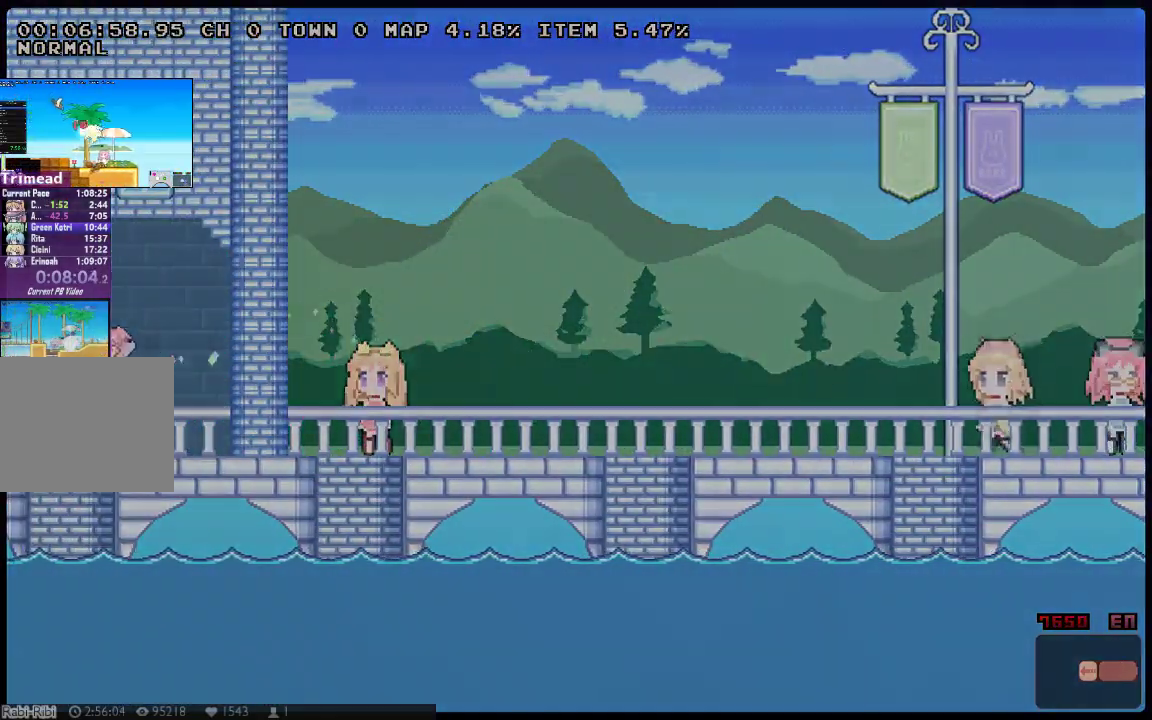
{"buttons": ["DPAD_LEFT"], "left_stick": "center", "right_stick": "center", "button_events": []}
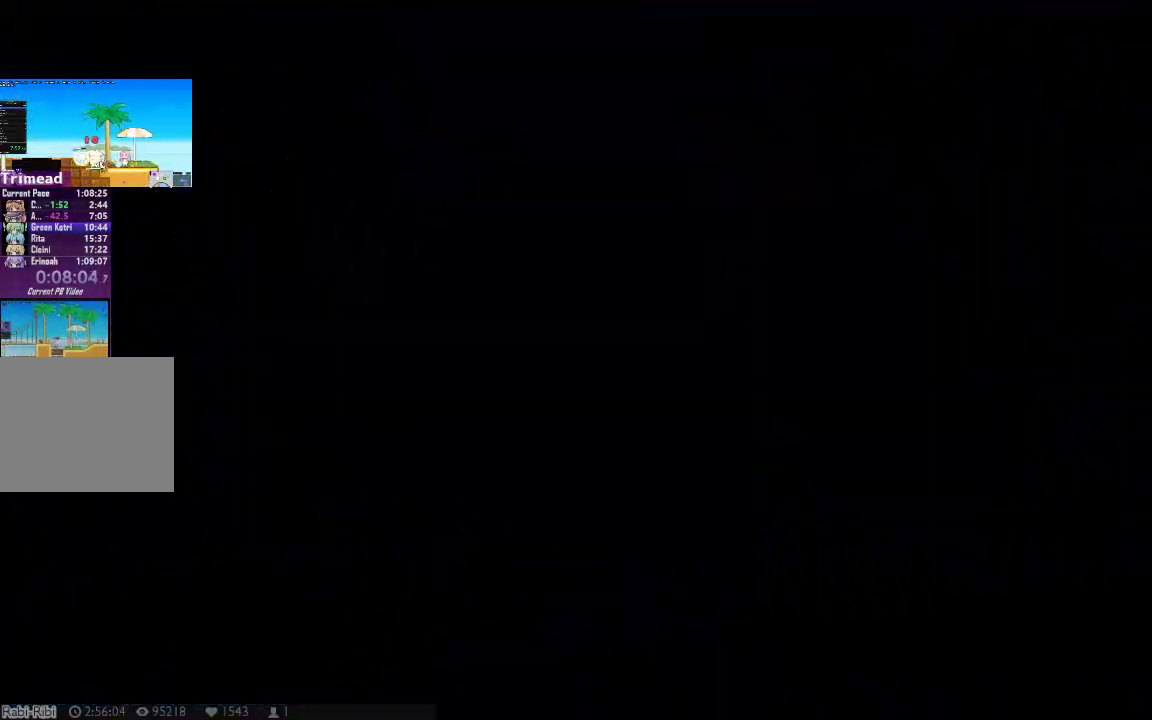
{"buttons": ["DPAD_LEFT"], "left_stick": "center", "right_stick": "center", "button_events": []}
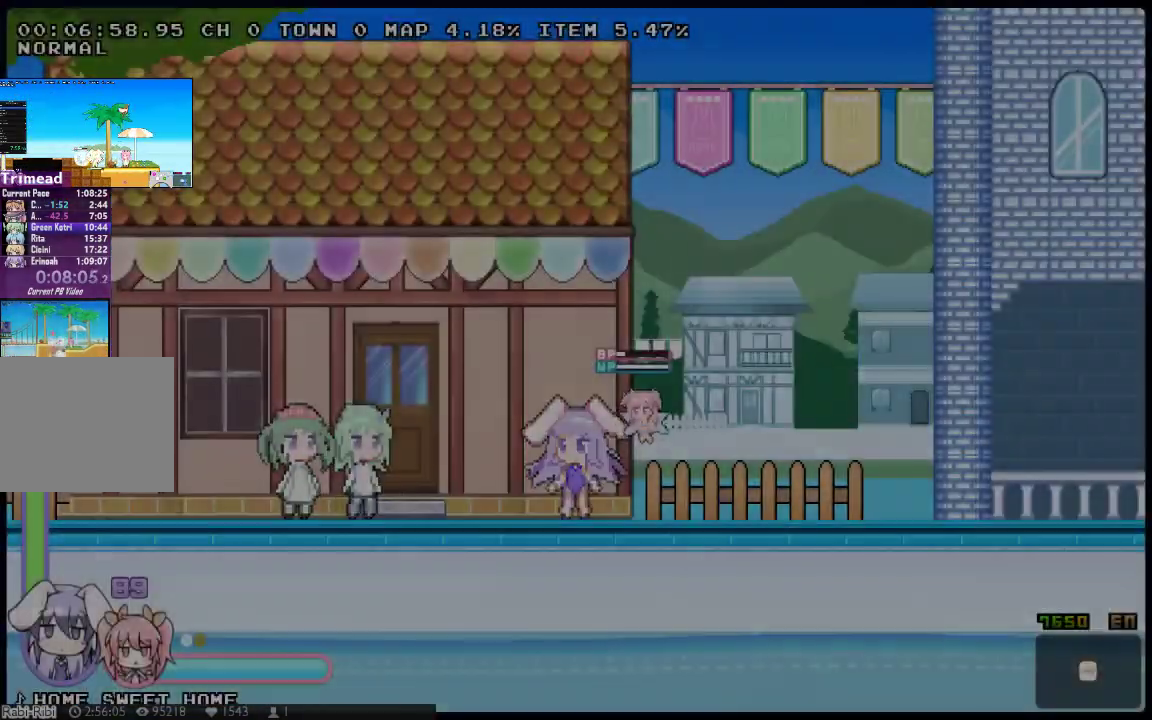
{"buttons": ["DPAD_LEFT"], "left_stick": "center", "right_stick": "center", "button_events": [[333, "Y", "down"], [467, "Y", "up"]]}
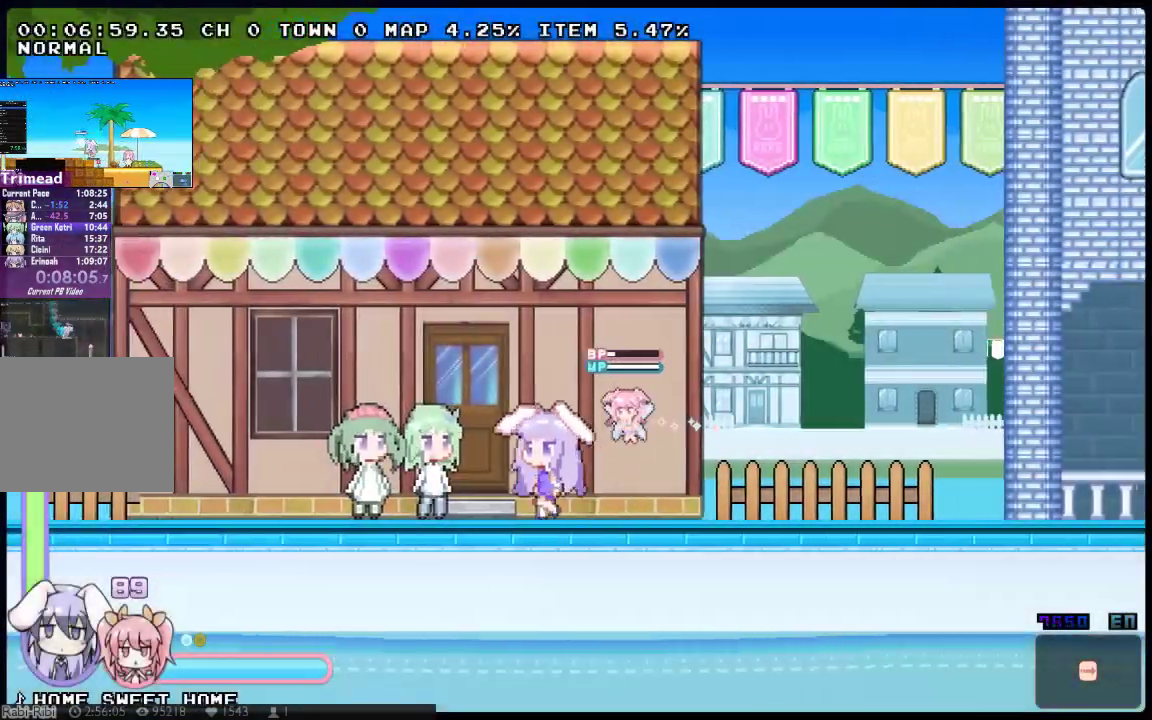
{"buttons": ["Y", "DPAD_LEFT"], "left_stick": "center", "right_stick": "center", "button_events": [[450, "Y", "down"]]}
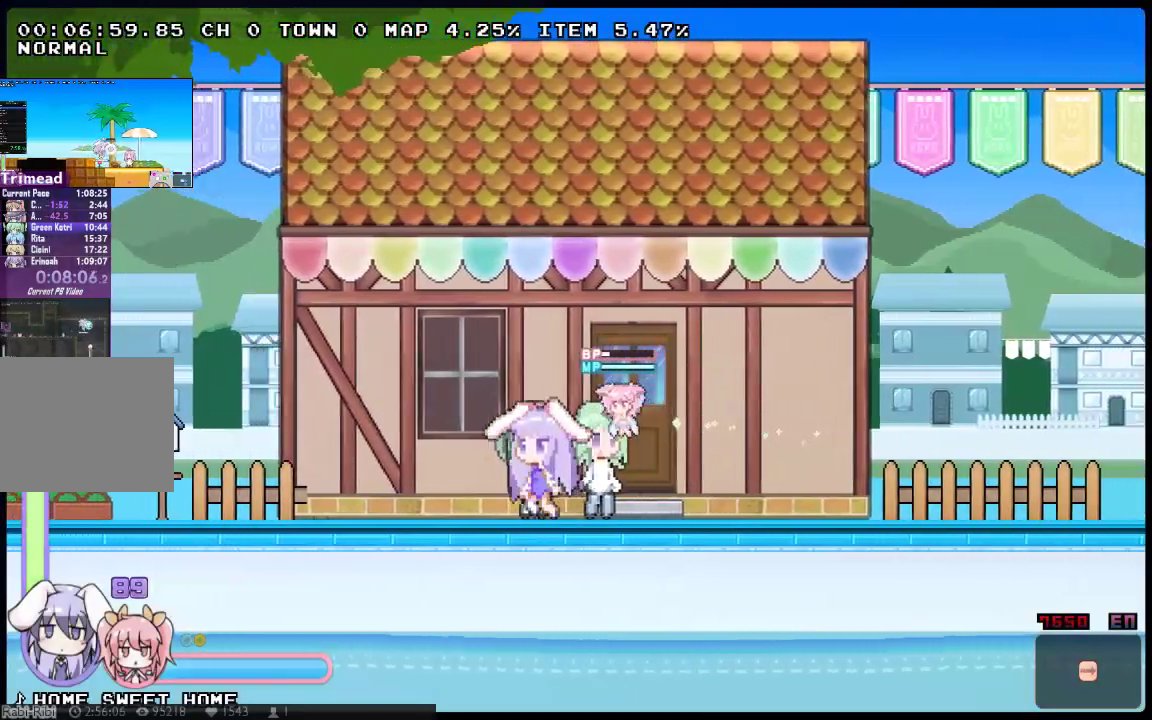
{"buttons": ["Y", "DPAD_LEFT"], "left_stick": "center", "right_stick": "center", "button_events": []}
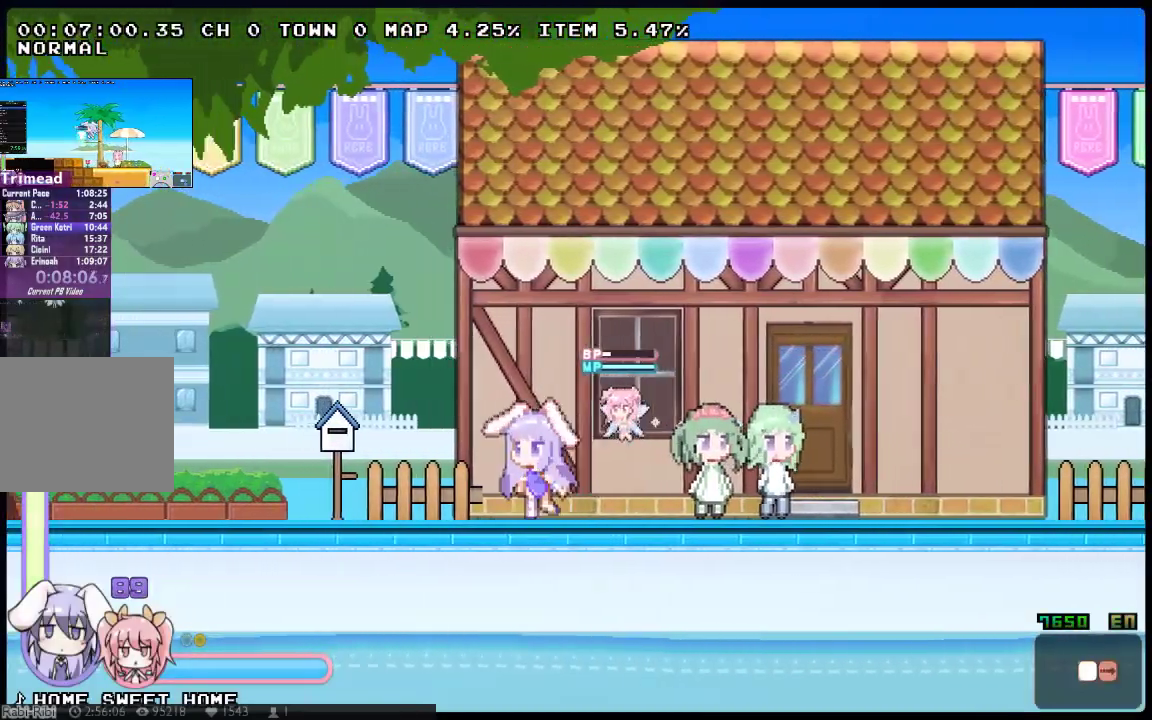
{"buttons": ["DPAD_LEFT"], "left_stick": "center", "right_stick": "center", "button_events": [[367, "Y", "up"]]}
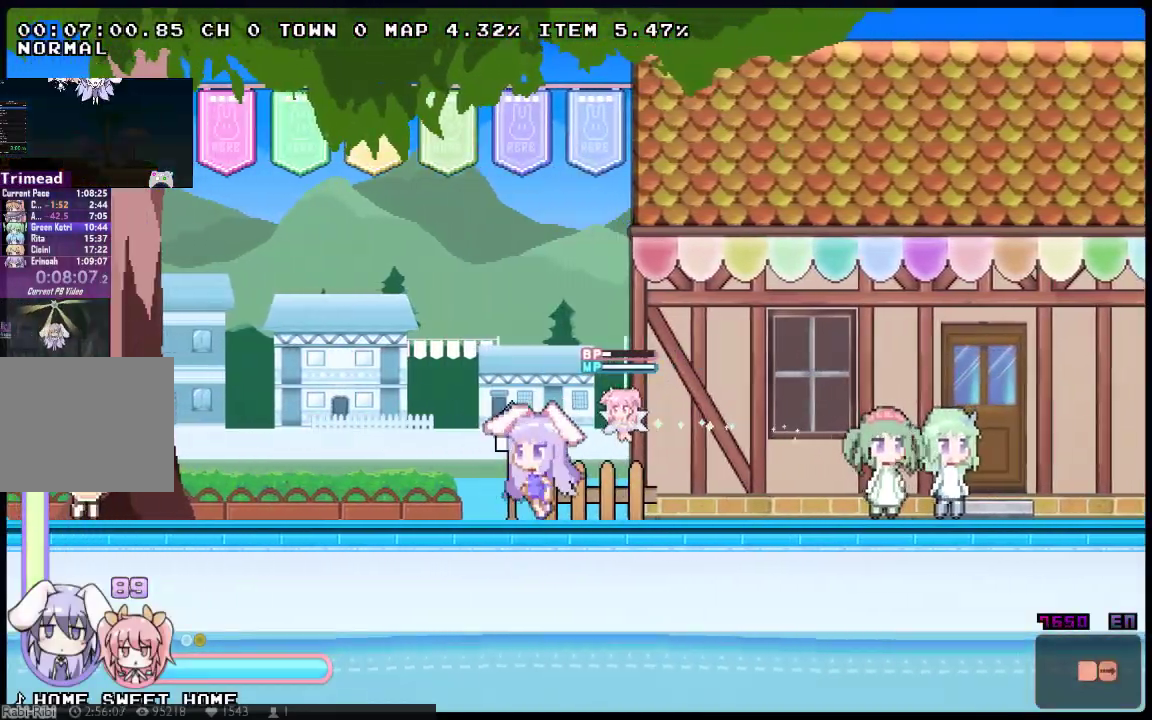
{"buttons": ["DPAD_LEFT"], "left_stick": "center", "right_stick": "center", "button_events": [[50, "Y", "down"], [233, "Y", "up"], [283, "Y", "down"], [417, "Y", "up"]]}